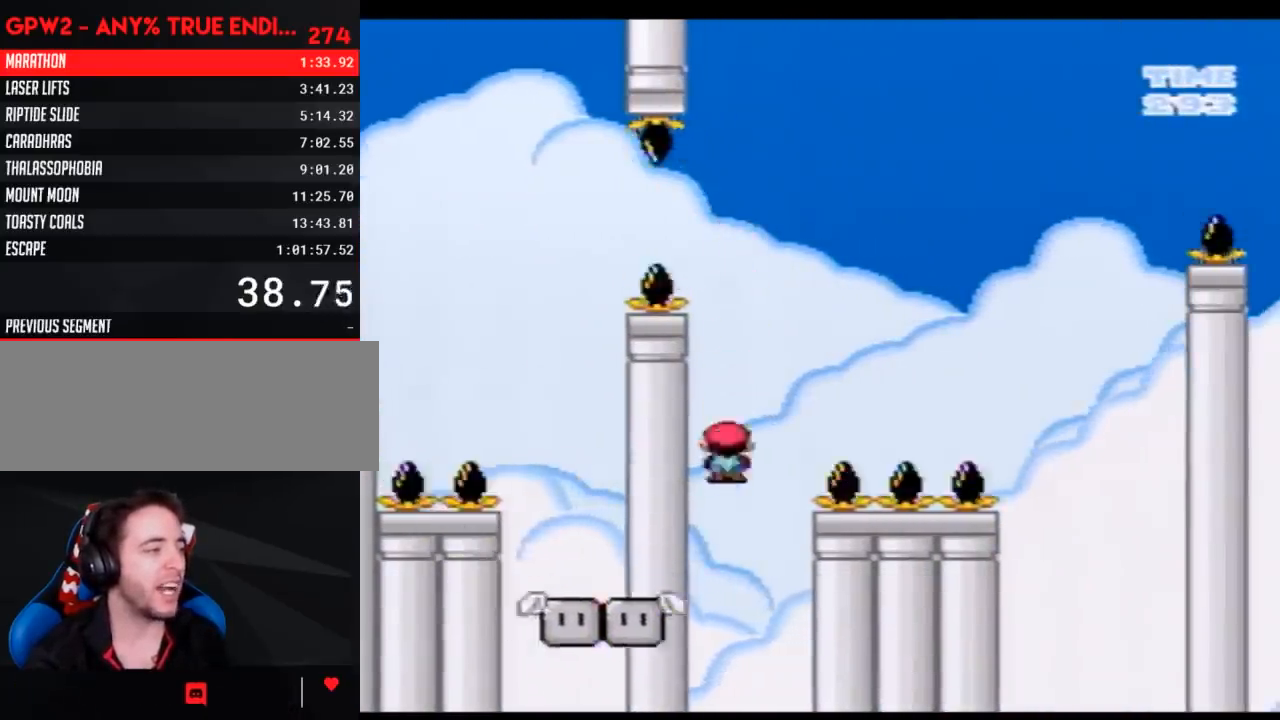
Gameplay with a controller (Nintendo layout); each line is a JSON object with the inputs held at the frame after it. "events" lists button and stick changes between this image and that frame as [ms after this image, input, new state], when the widget could be followed in between. Not read: B L3 R3.
{"buttons": ["Y", "DPAD_RIGHT"], "events": [[33, "A", "up"], [367, "DPAD_UP", "down"], [400, "DPAD_LEFT", "up"], [433, "DPAD_RIGHT", "down"], [433, "DPAD_UP", "up"]]}
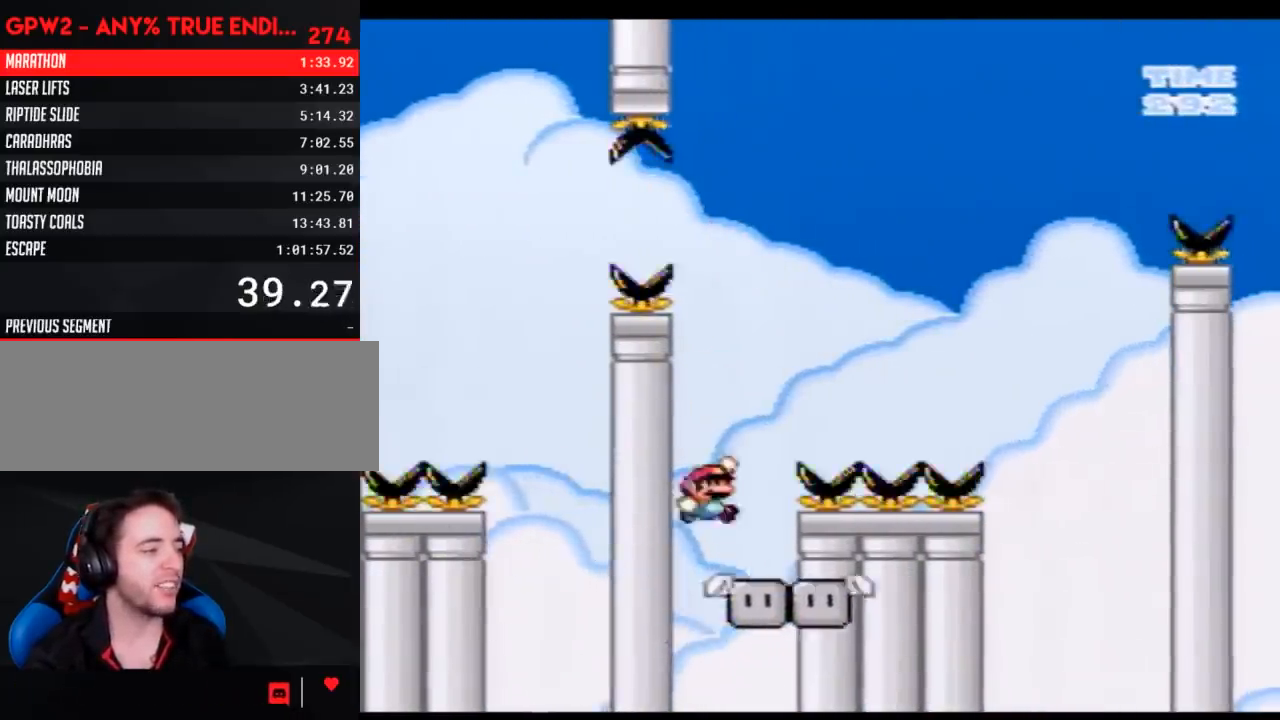
{"buttons": ["Y", "DPAD_RIGHT"], "events": []}
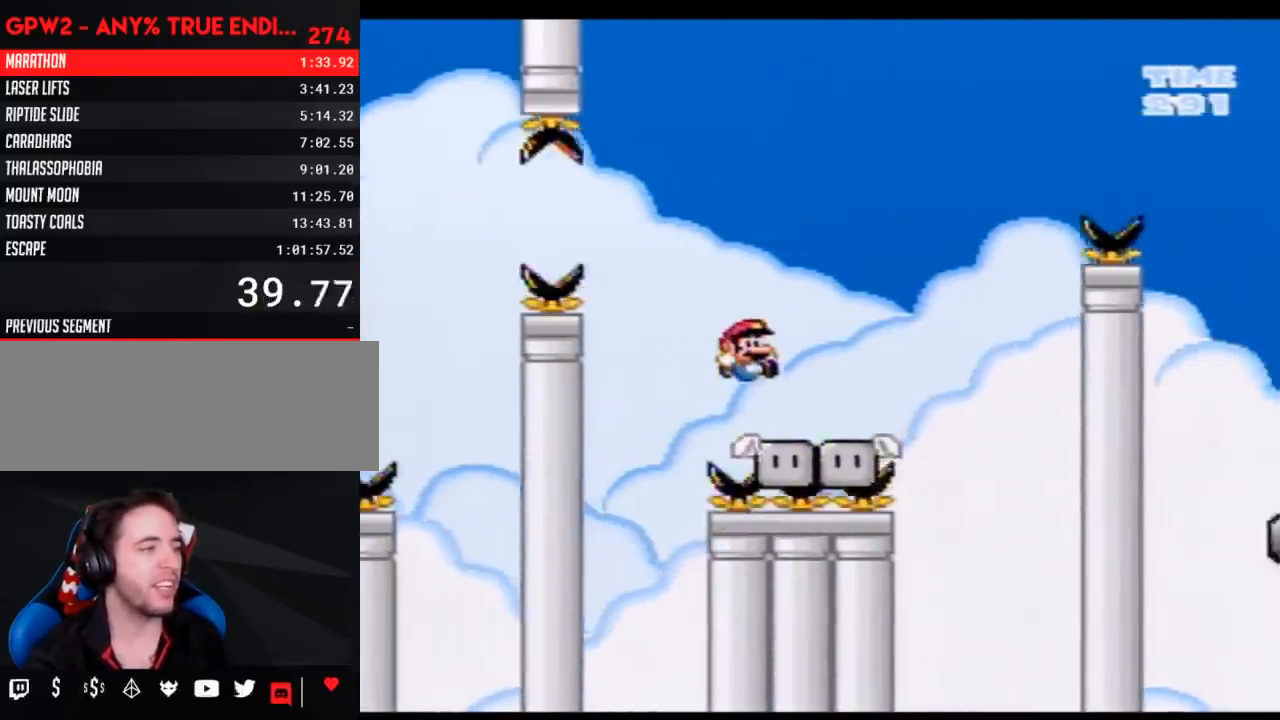
{"buttons": ["Y", "DPAD_RIGHT"], "events": []}
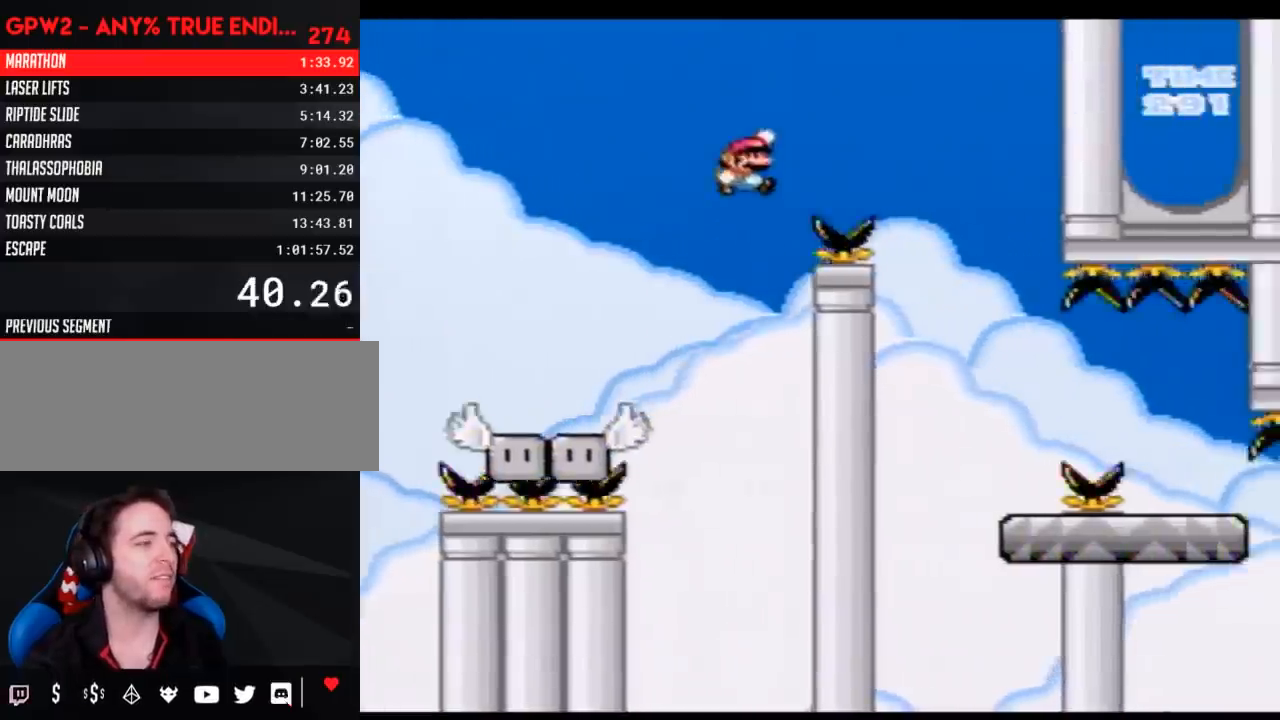
{"buttons": ["Y", "DPAD_LEFT"], "events": [[400, "DPAD_LEFT", "down"], [400, "DPAD_RIGHT", "up"]]}
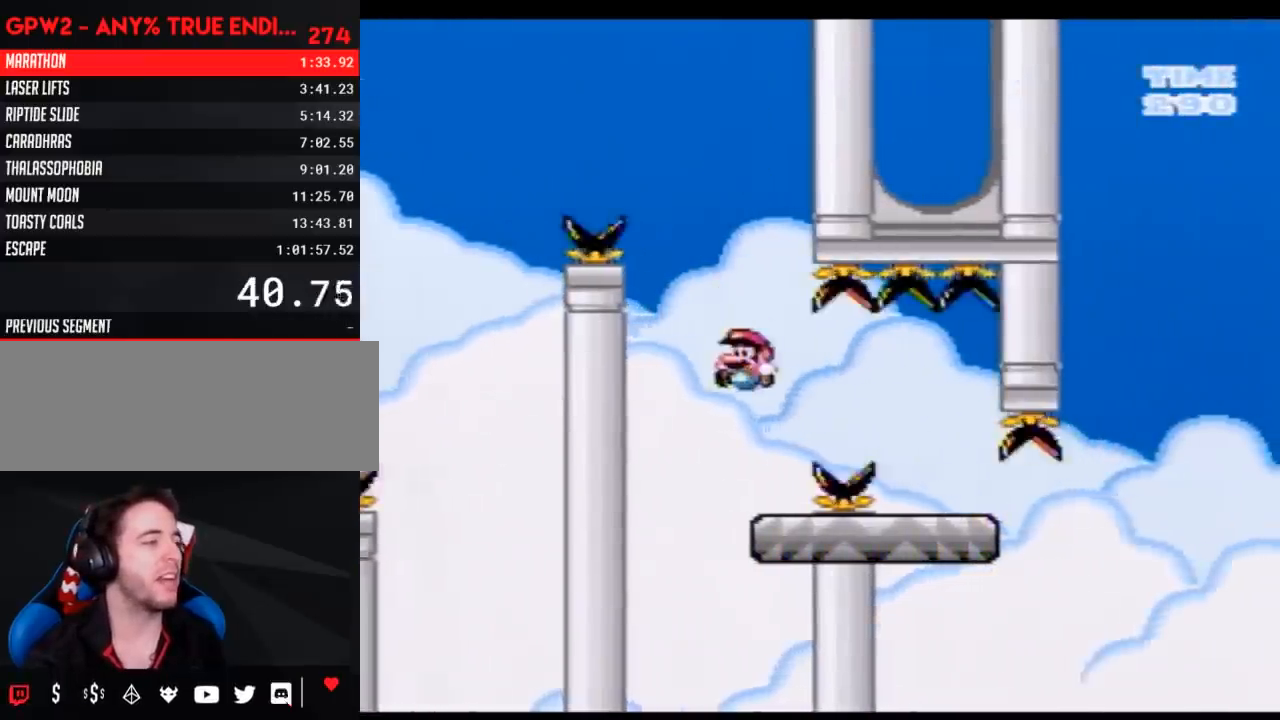
{"buttons": ["Y", "DPAD_RIGHT"], "events": [[67, "DPAD_LEFT", "up"], [100, "DPAD_RIGHT", "down"], [183, "A", "down"], [350, "A", "up"]]}
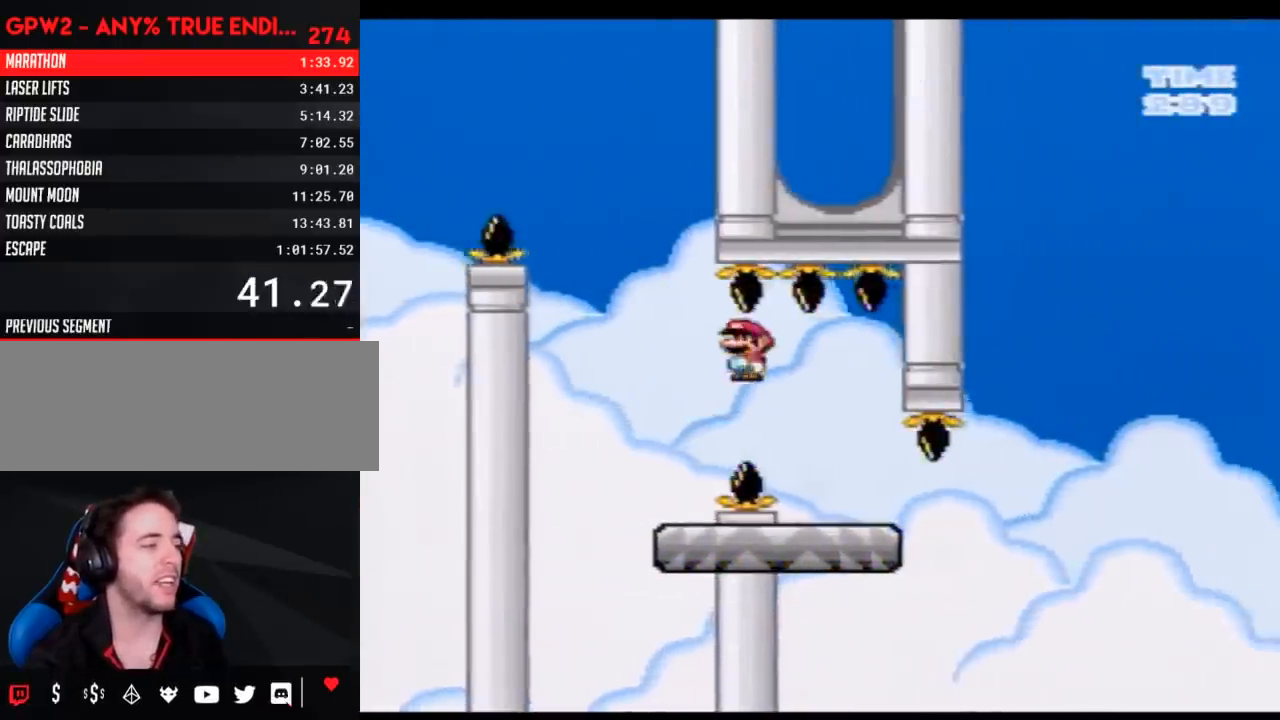
{"buttons": ["Y", "DPAD_RIGHT"], "events": [[33, "DPAD_LEFT", "down"], [33, "DPAD_RIGHT", "up"], [150, "DPAD_LEFT", "up"], [150, "DPAD_RIGHT", "down"]]}
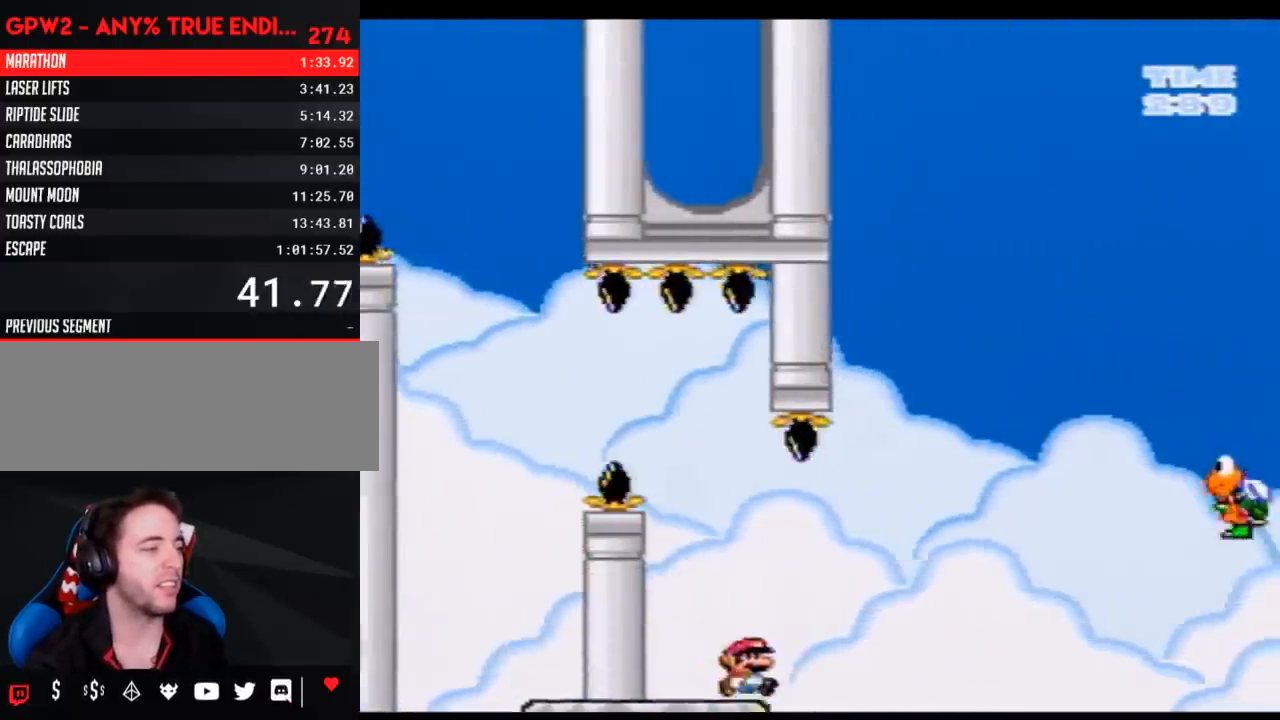
{"buttons": ["Y", "DPAD_RIGHT"], "events": []}
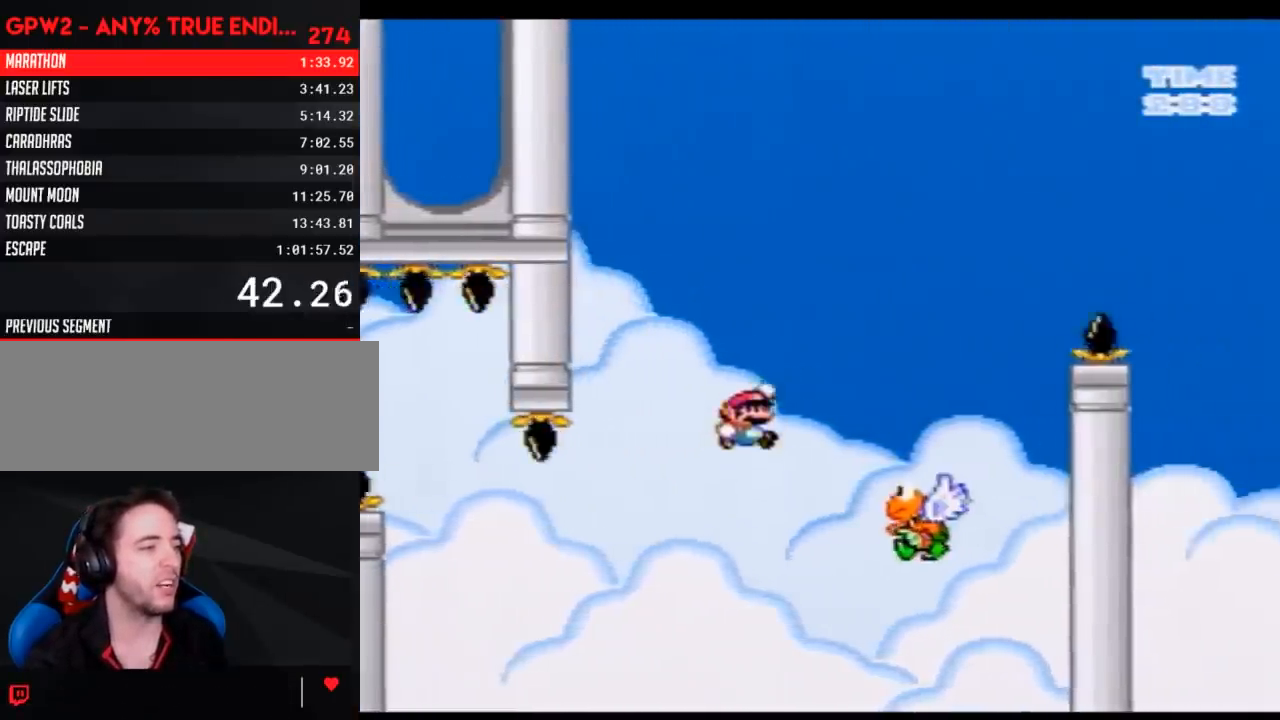
{"buttons": ["Y", "DPAD_RIGHT"], "events": []}
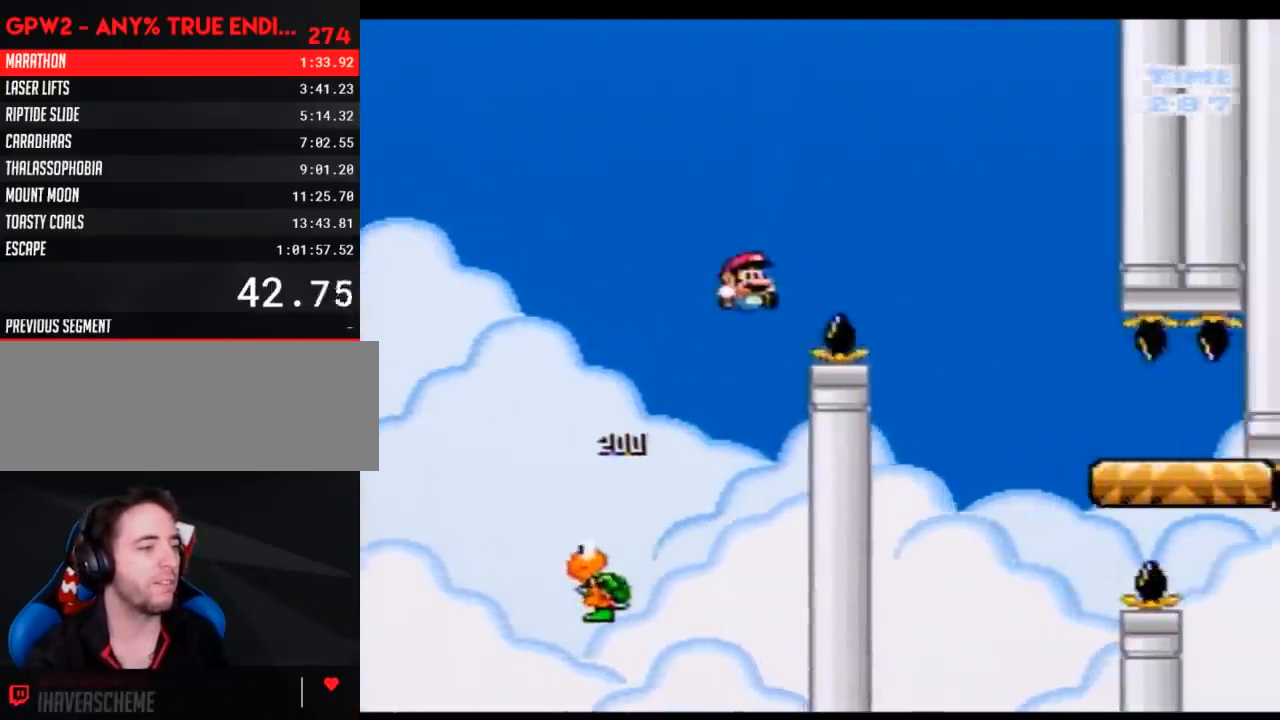
{"buttons": ["Y", "DPAD_RIGHT"], "events": []}
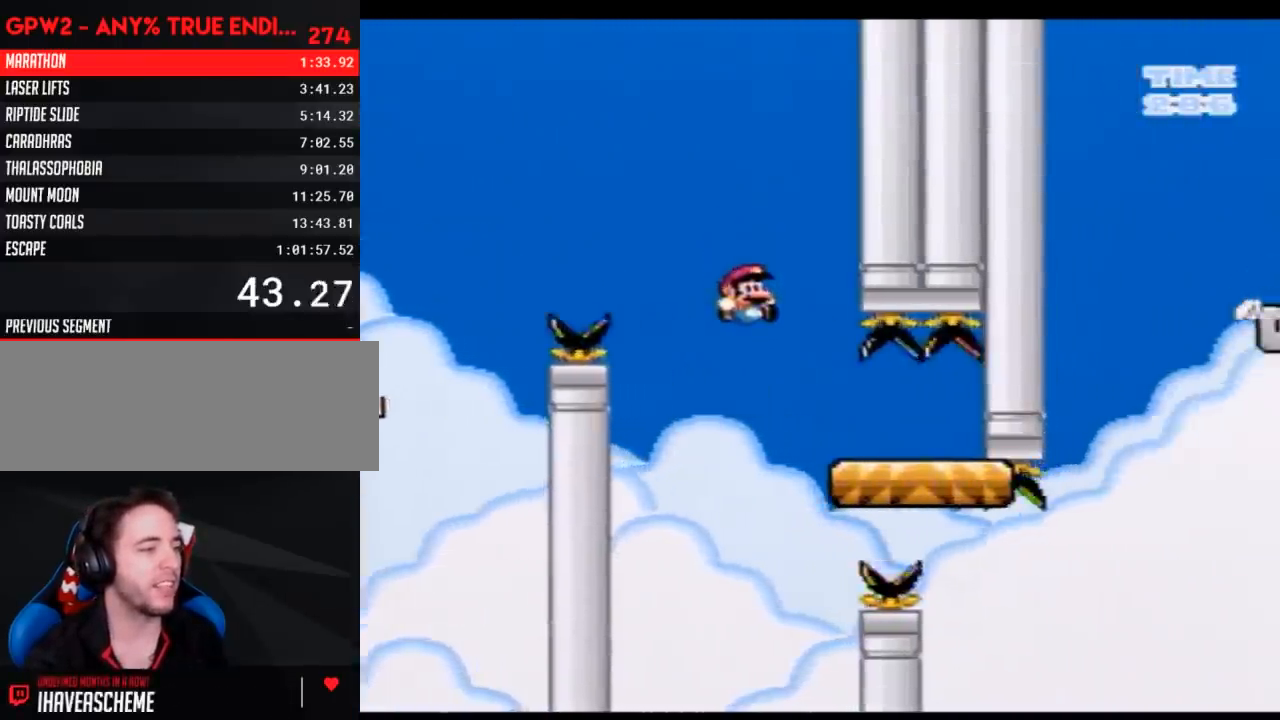
{"buttons": ["Y", "DPAD_RIGHT"], "events": []}
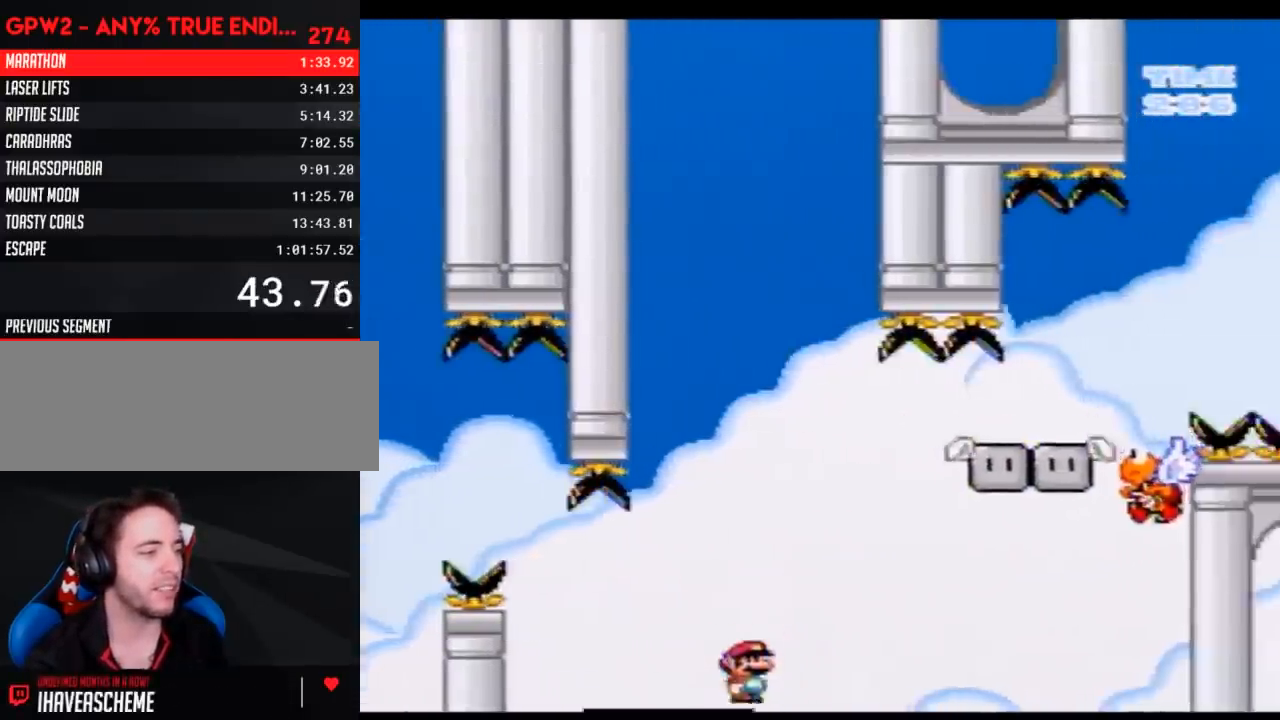
{"buttons": ["Y", "DPAD_RIGHT"], "events": []}
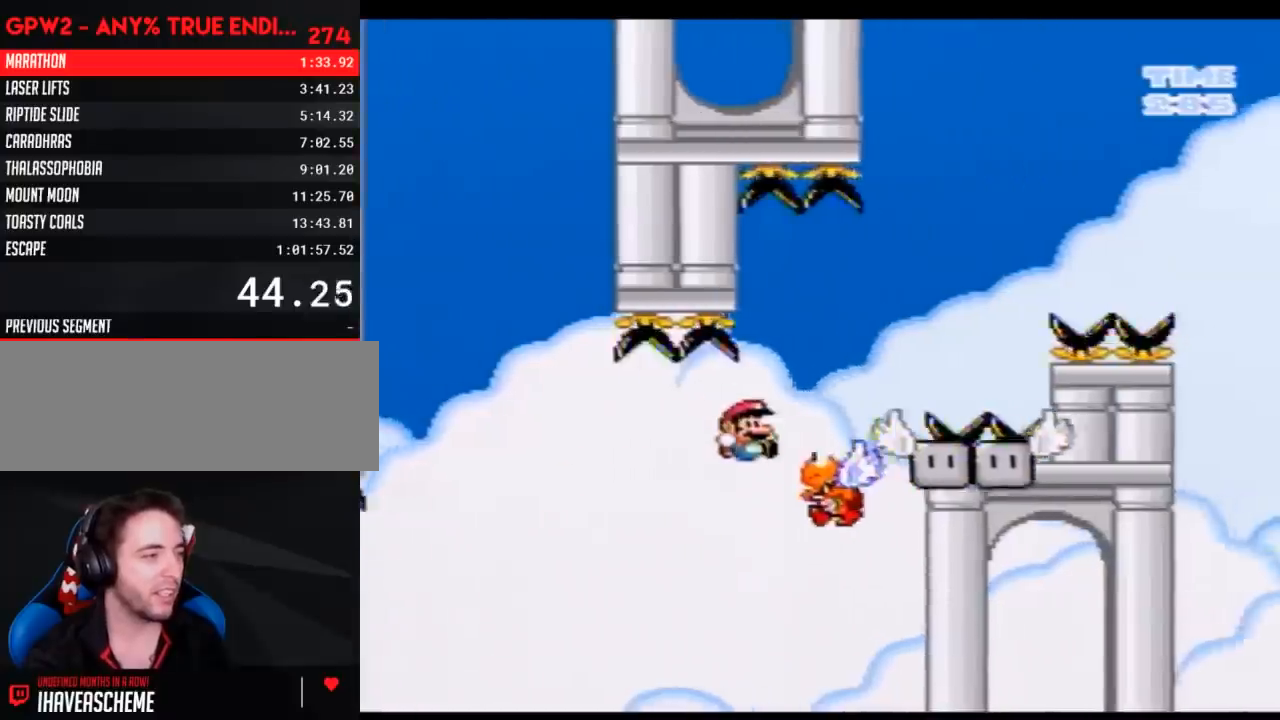
{"buttons": ["Y", "DPAD_RIGHT"], "events": []}
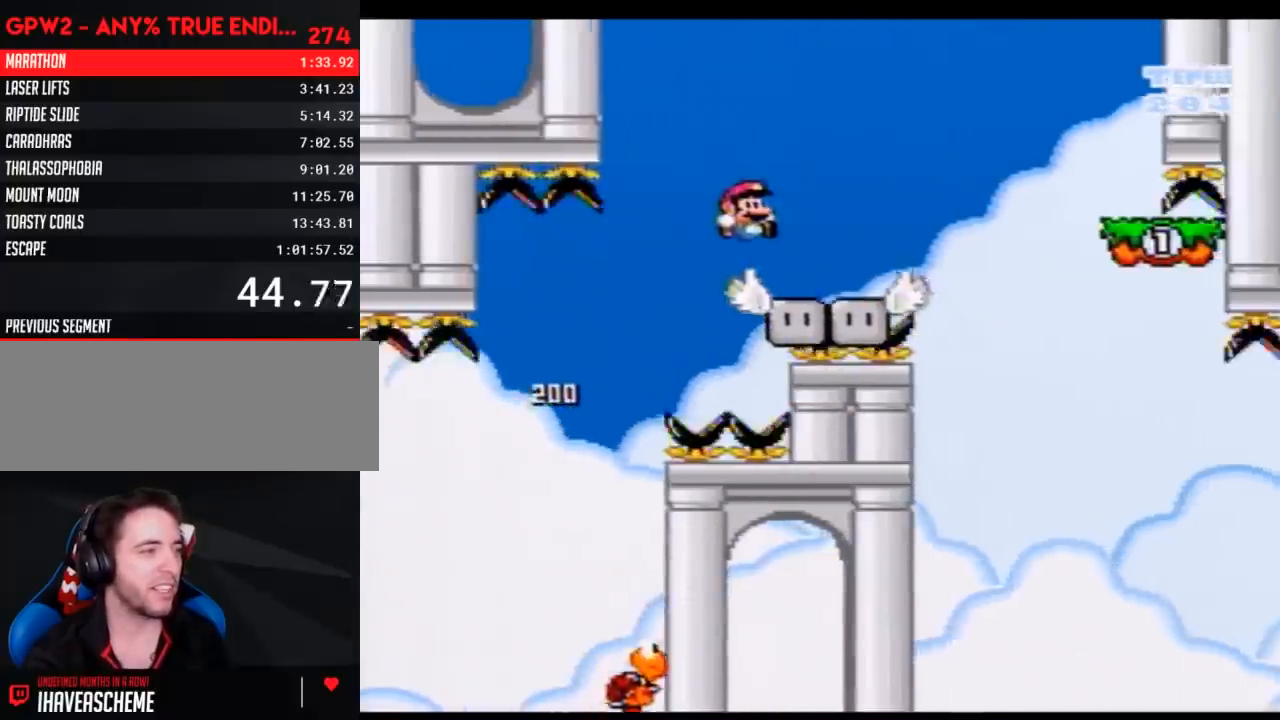
{"buttons": ["Y", "DPAD_RIGHT"], "events": []}
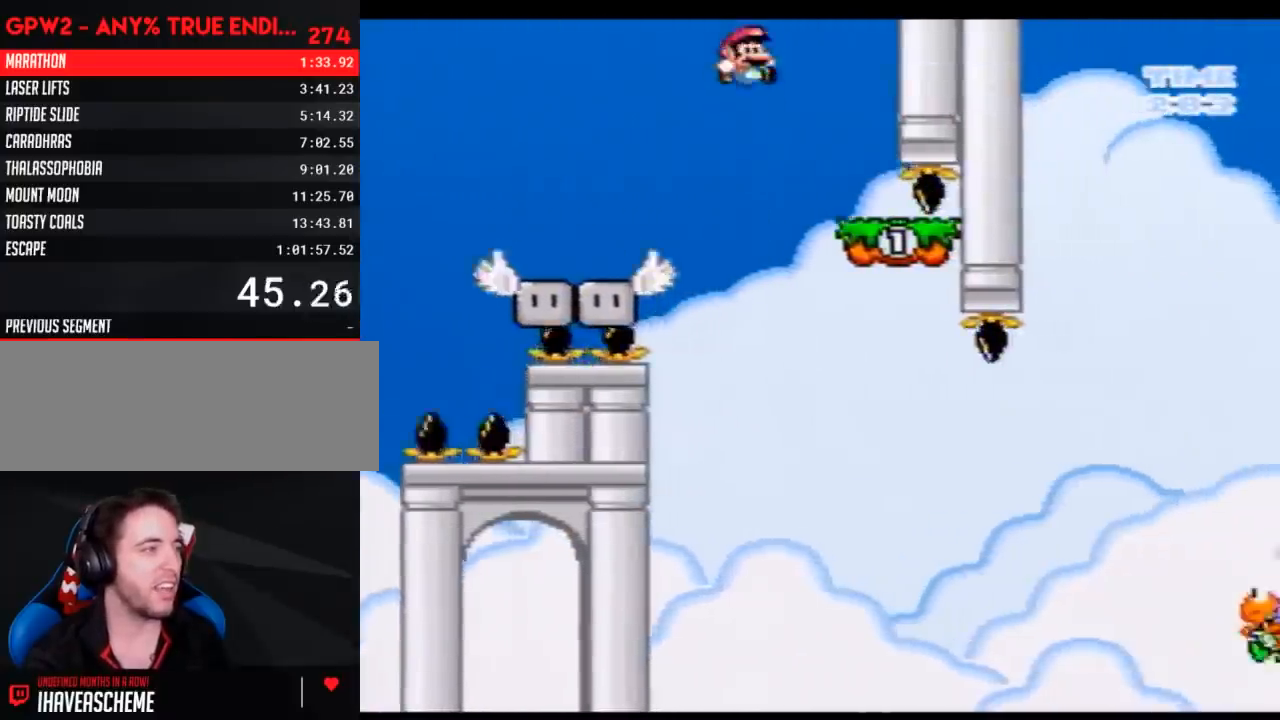
{"buttons": ["Y", "DPAD_RIGHT"], "events": [[100, "DPAD_LEFT", "down"], [100, "DPAD_RIGHT", "up"], [250, "DPAD_UP", "down"], [383, "DPAD_UP", "up"], [433, "DPAD_UP", "down"], [467, "DPAD_LEFT", "up"], [467, "DPAD_RIGHT", "down"], [467, "DPAD_UP", "up"]]}
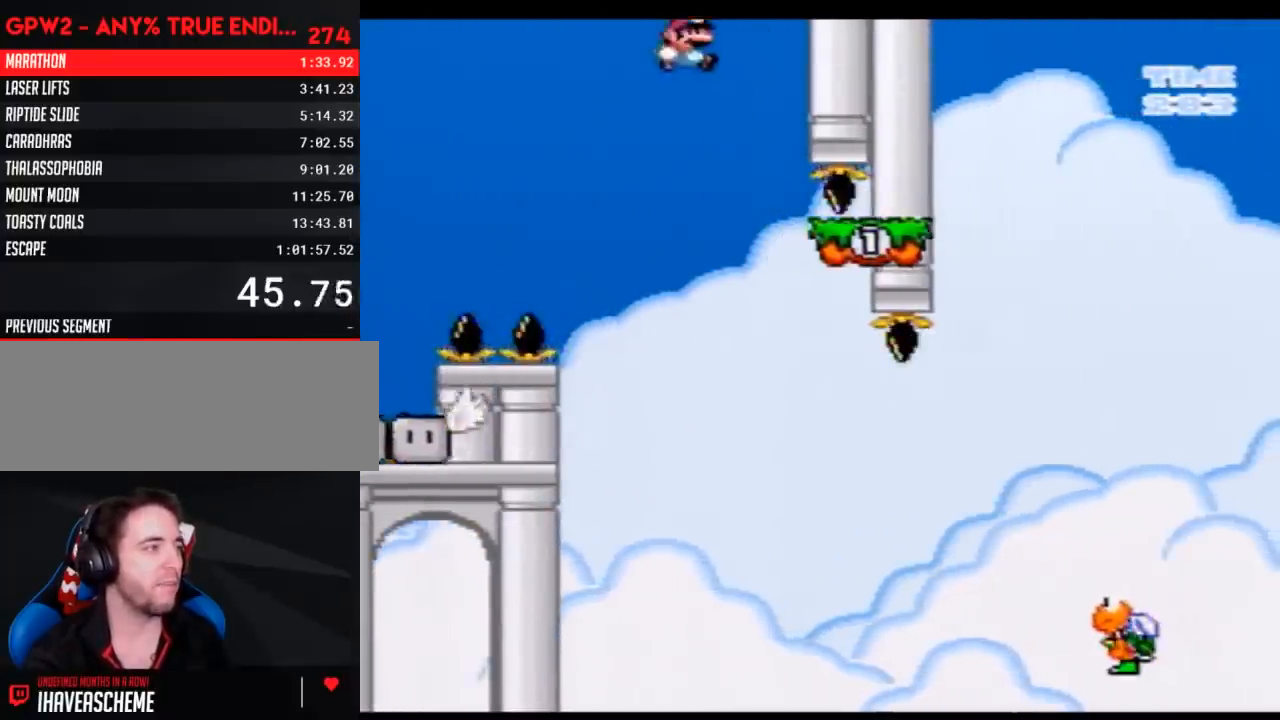
{"buttons": ["Y", "DPAD_RIGHT"], "events": []}
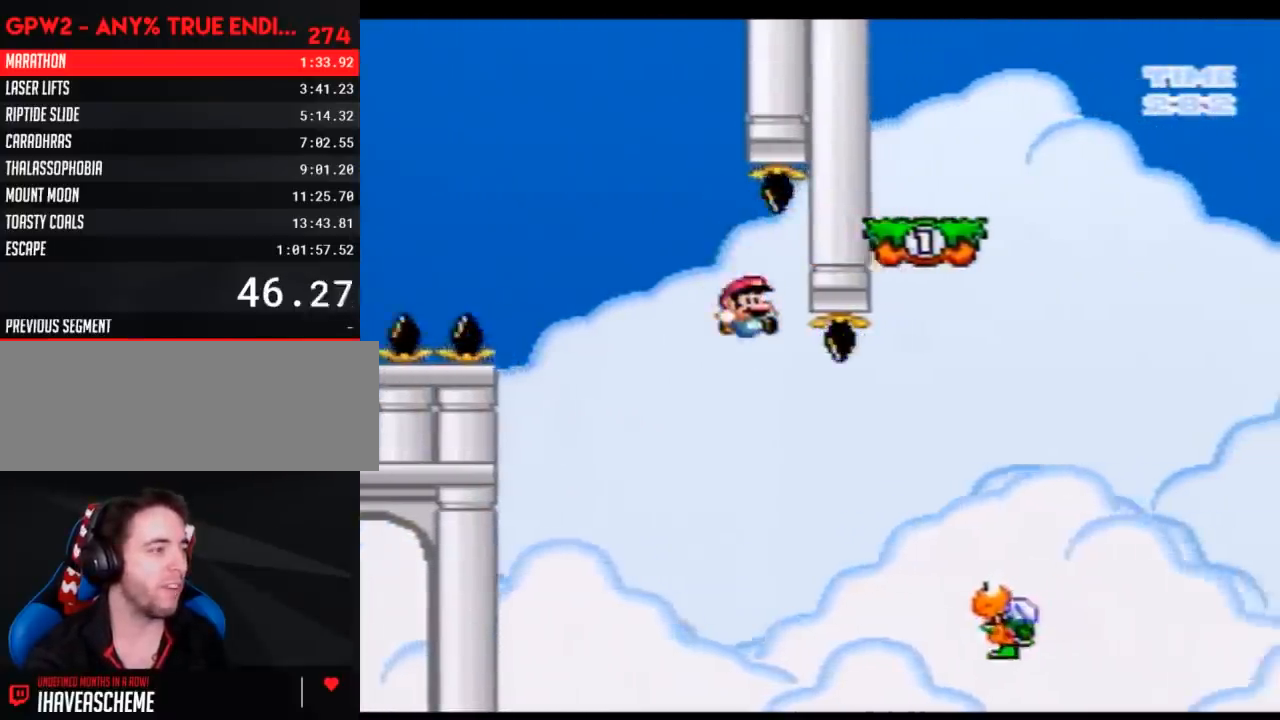
{"buttons": ["Y", "DPAD_RIGHT"], "events": [[283, "DPAD_LEFT", "down"], [283, "DPAD_RIGHT", "up"], [333, "DPAD_UP", "down"], [367, "DPAD_LEFT", "up"], [367, "DPAD_RIGHT", "down"], [367, "DPAD_UP", "up"]]}
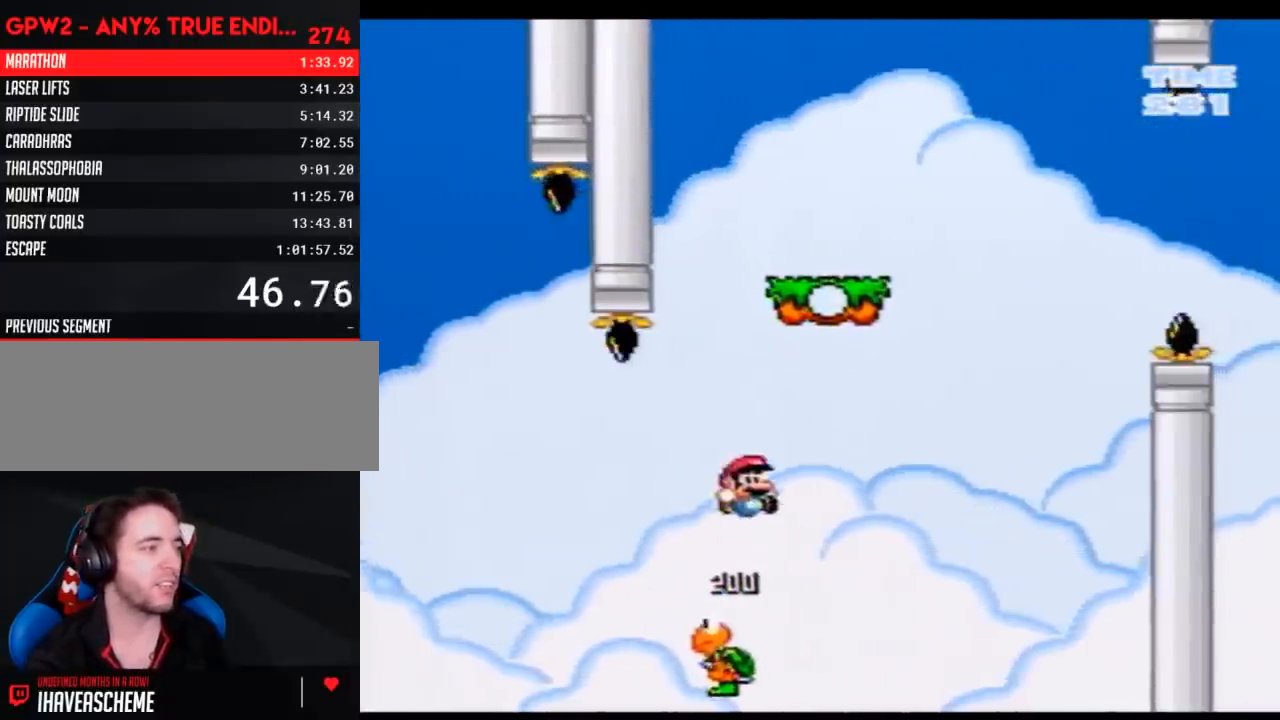
{"buttons": ["A", "Y", "DPAD_RIGHT"], "events": [[283, "A", "down"]]}
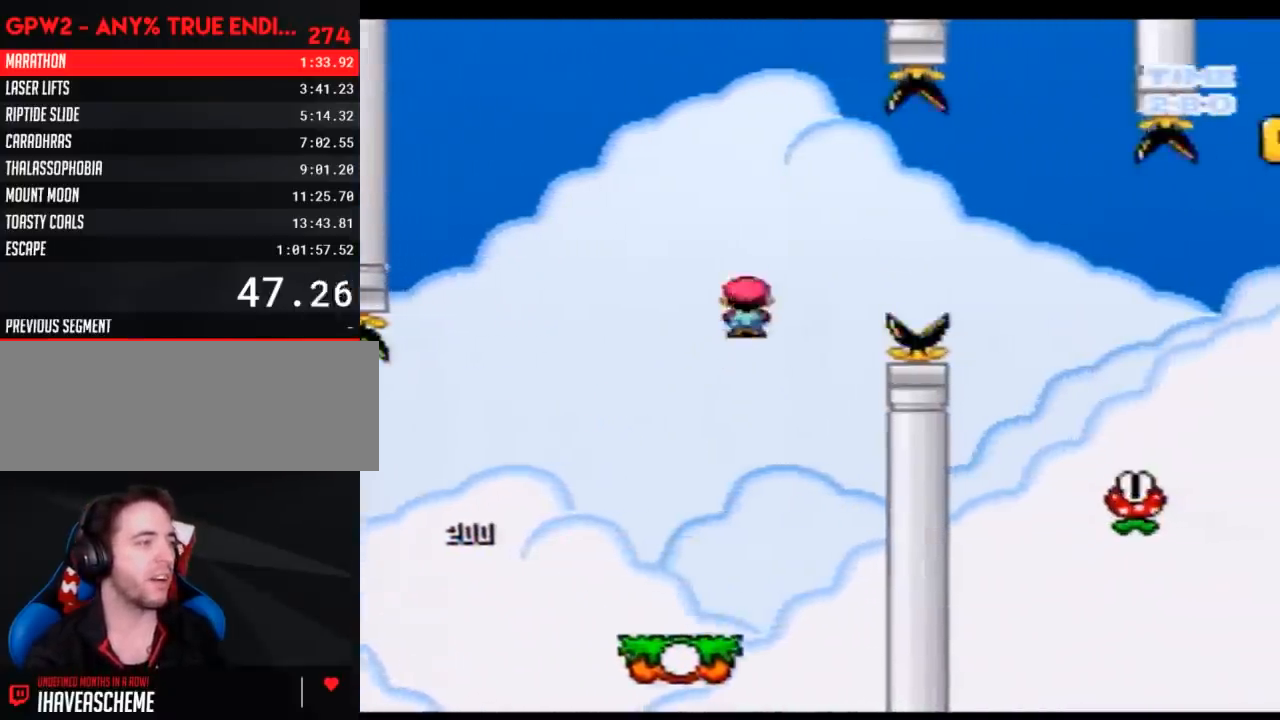
{"buttons": ["Y", "DPAD_RIGHT"], "events": [[467, "A", "up"]]}
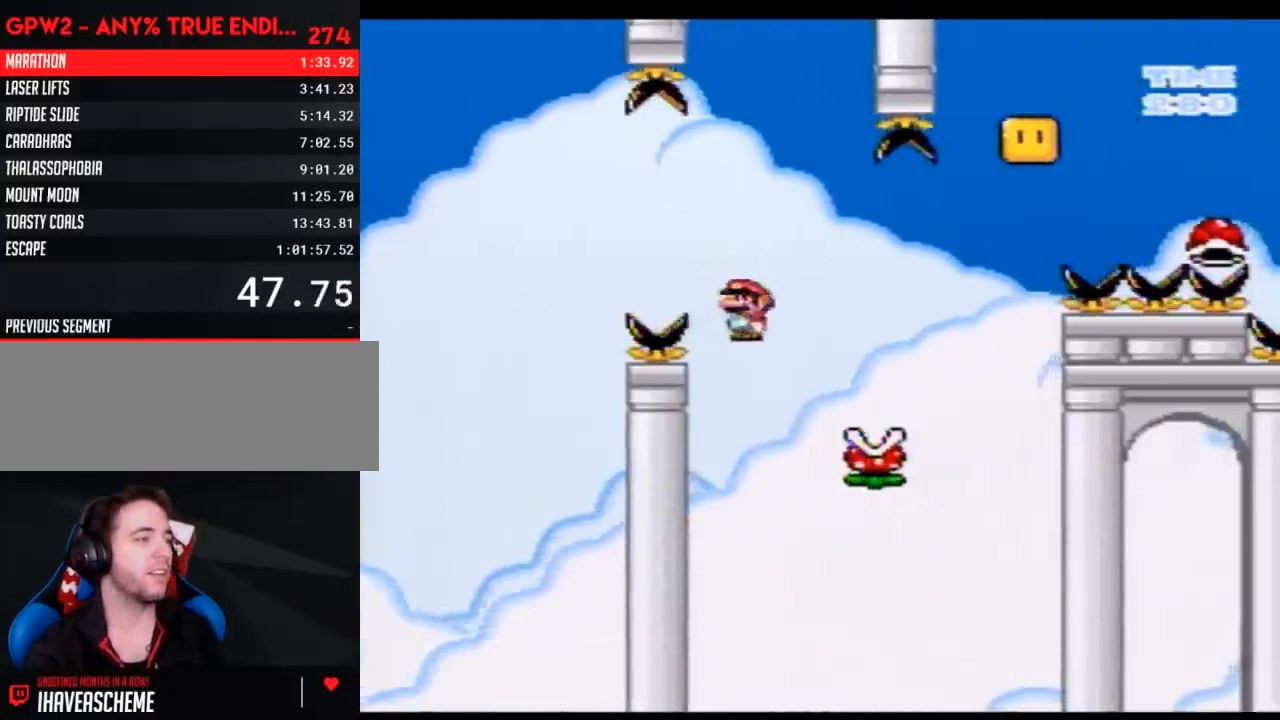
{"buttons": ["Y", "DPAD_RIGHT"], "events": [[117, "DPAD_LEFT", "down"], [117, "DPAD_RIGHT", "up"], [433, "DPAD_UP", "down"], [467, "DPAD_LEFT", "up"], [467, "DPAD_RIGHT", "down"], [467, "DPAD_UP", "up"]]}
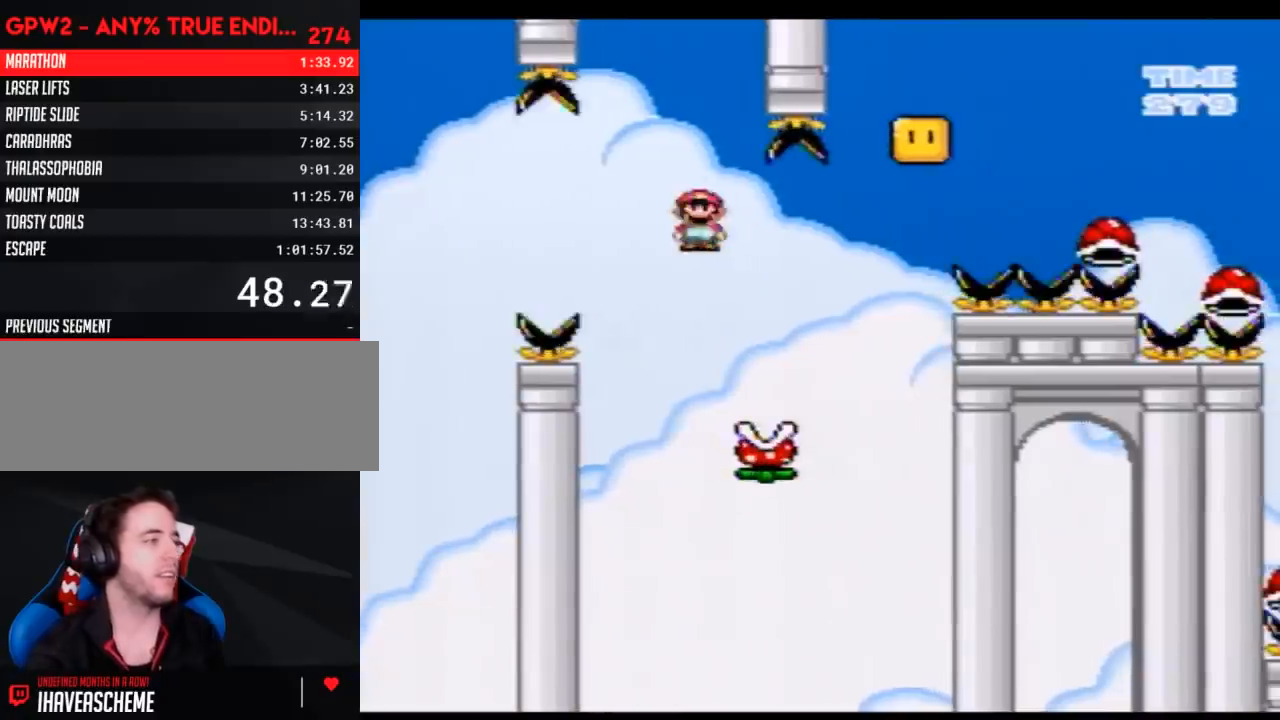
{"buttons": ["Y", "DPAD_RIGHT"], "events": []}
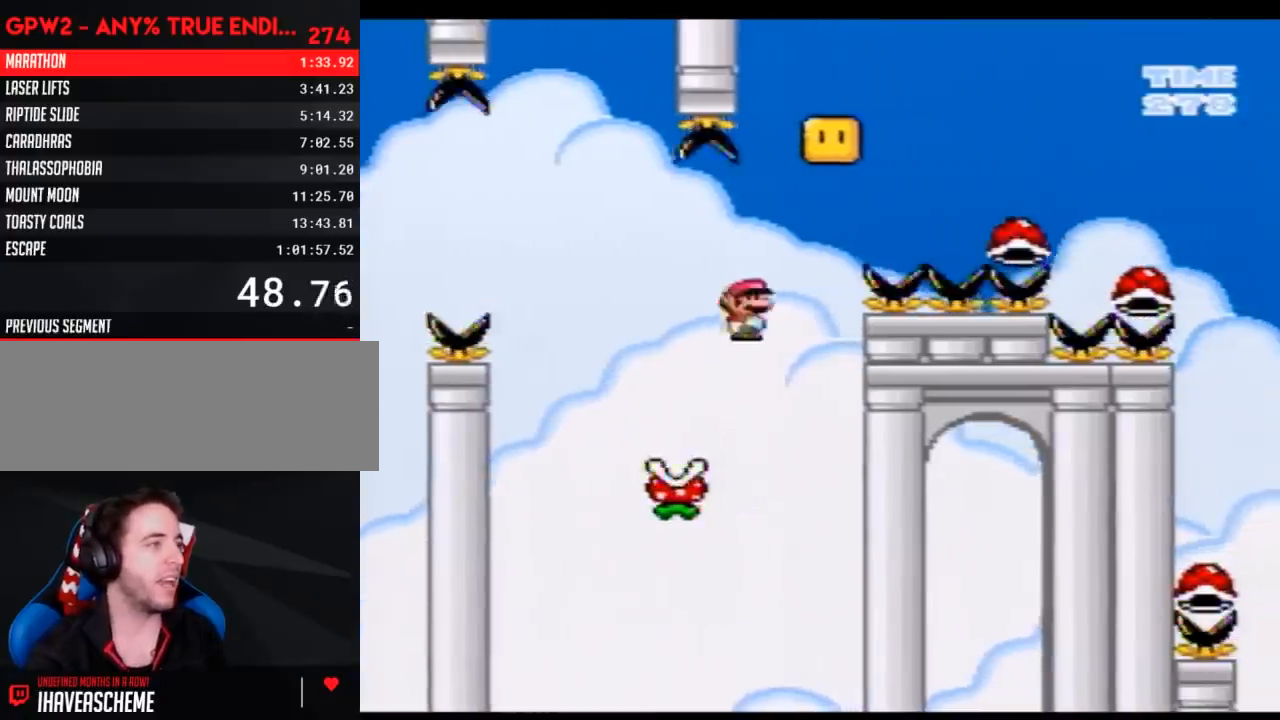
{"buttons": ["Y", "DPAD_RIGHT"], "events": []}
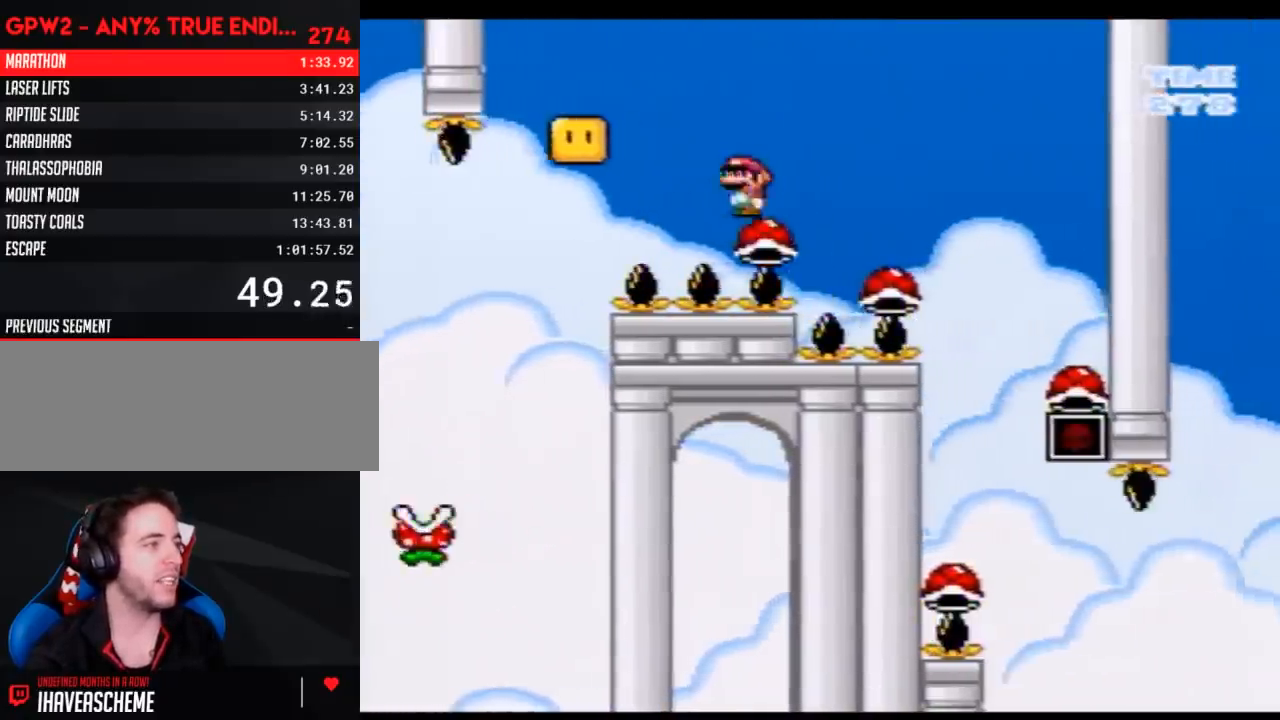
{"buttons": ["Y", "DPAD_LEFT"], "events": [[500, "DPAD_LEFT", "down"], [500, "DPAD_RIGHT", "up"]]}
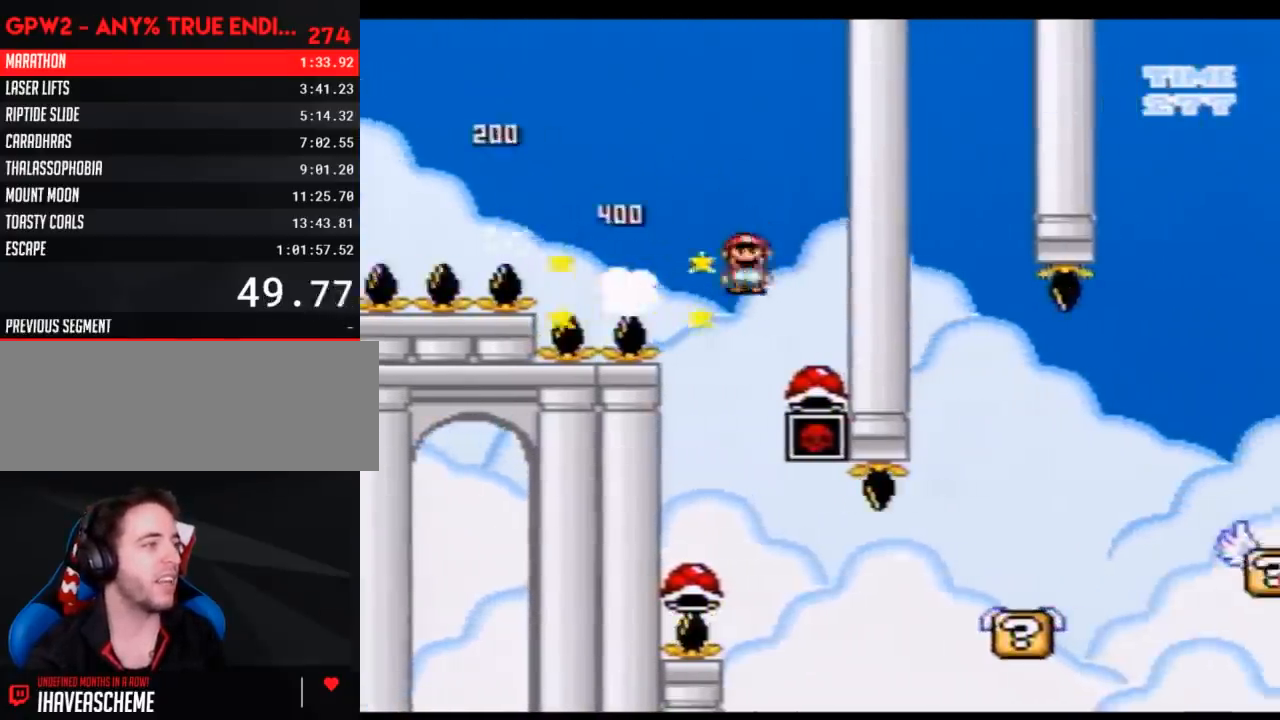
{"buttons": ["Y", "DPAD_RIGHT"], "events": [[133, "DPAD_UP", "down"], [433, "DPAD_LEFT", "up"], [433, "DPAD_RIGHT", "down"], [433, "DPAD_UP", "up"]]}
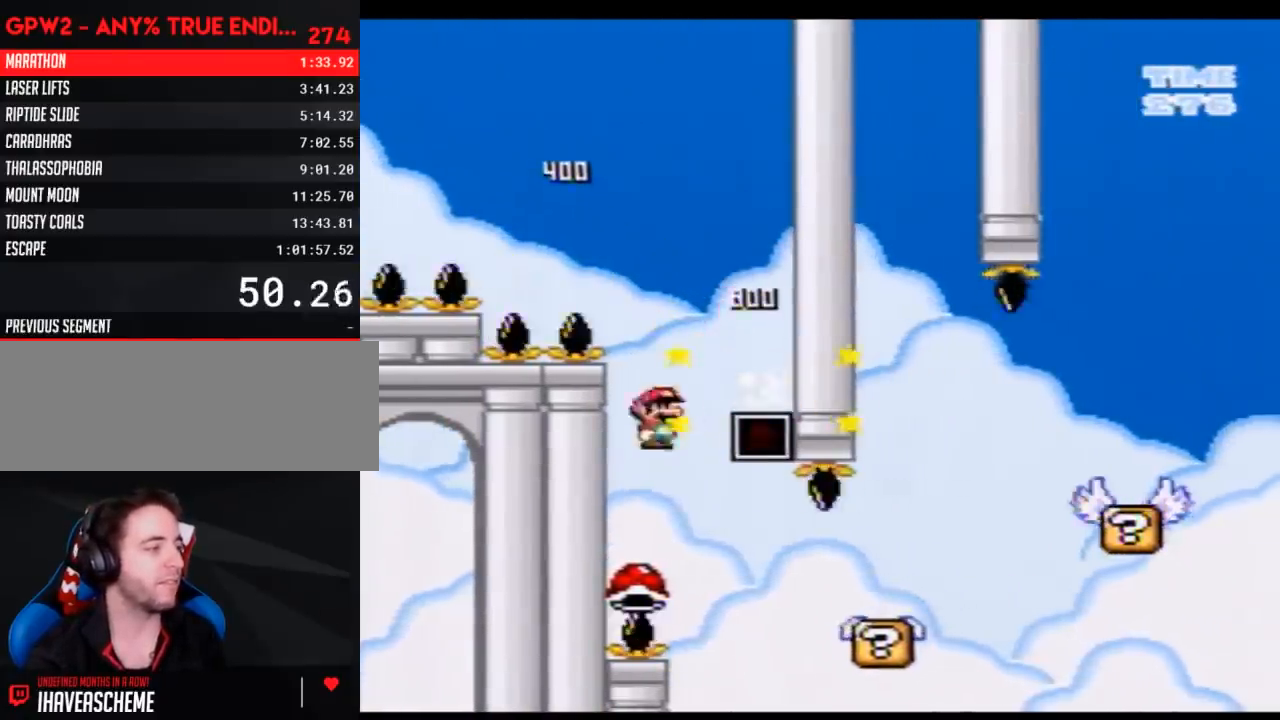
{"buttons": ["Y", "DPAD_RIGHT"], "events": []}
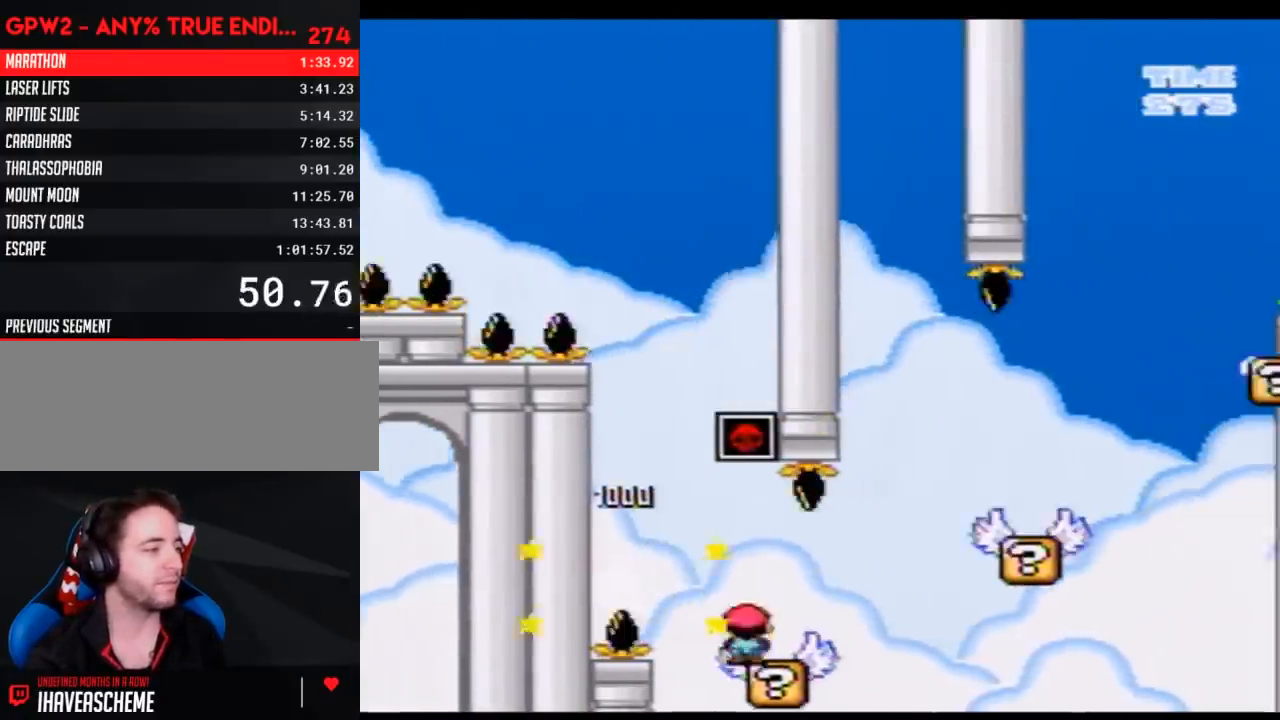
{"buttons": ["Y", "DPAD_RIGHT"], "events": [[250, "DPAD_LEFT", "down"], [250, "DPAD_RIGHT", "up"], [350, "DPAD_LEFT", "up"], [350, "DPAD_RIGHT", "down"]]}
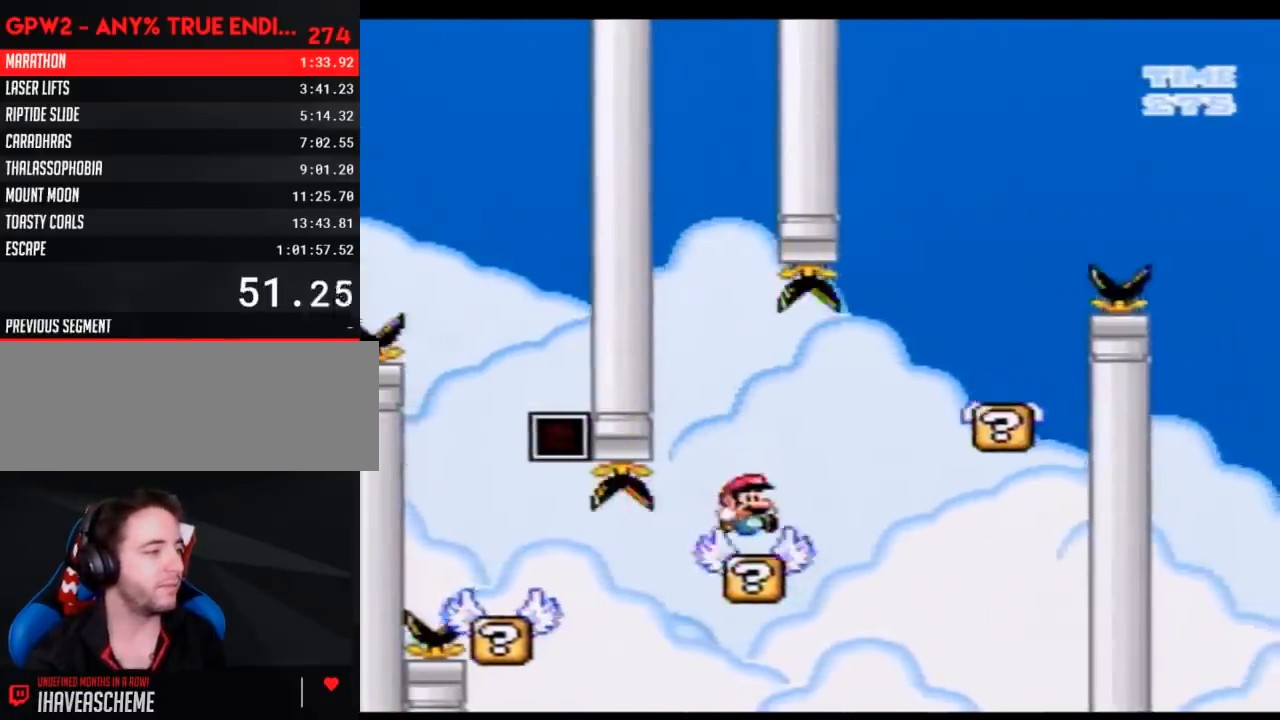
{"buttons": ["Y", "DPAD_RIGHT"], "events": [[283, "DPAD_LEFT", "down"], [283, "DPAD_RIGHT", "up"], [400, "DPAD_LEFT", "up"], [400, "DPAD_UP", "down"], [433, "DPAD_RIGHT", "down"], [433, "DPAD_UP", "up"]]}
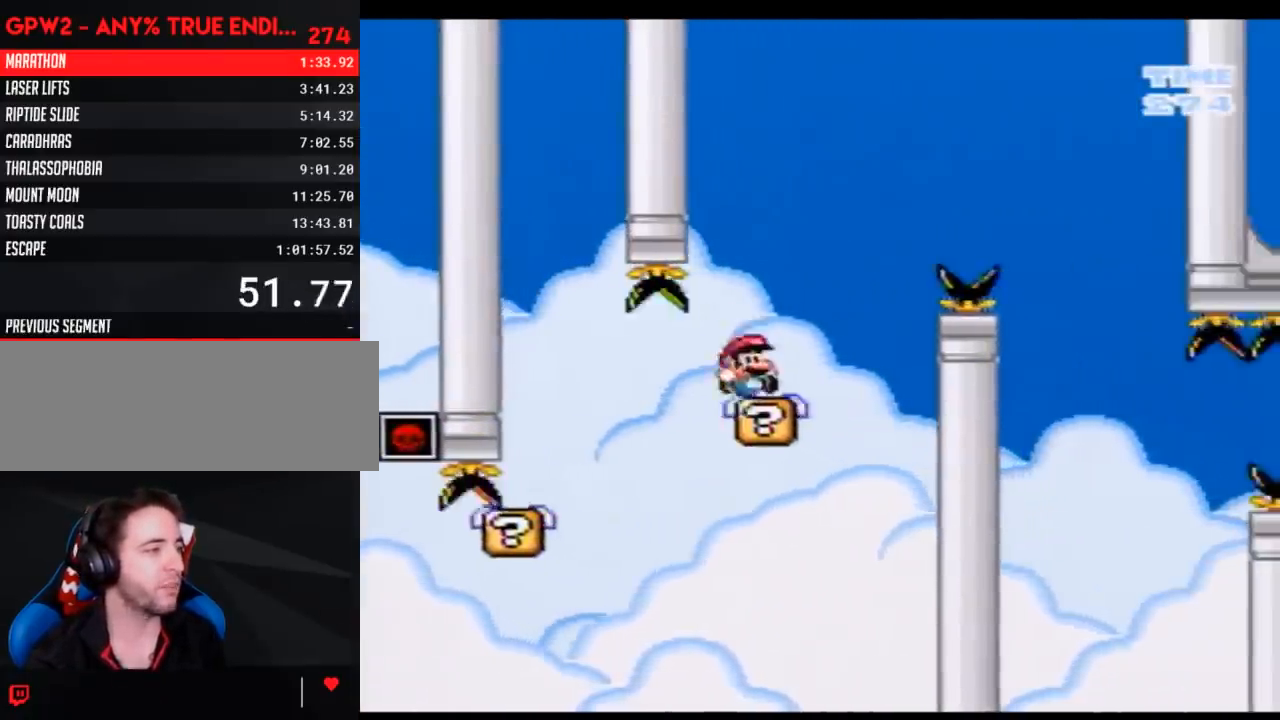
{"buttons": ["Y", "DPAD_RIGHT"], "events": []}